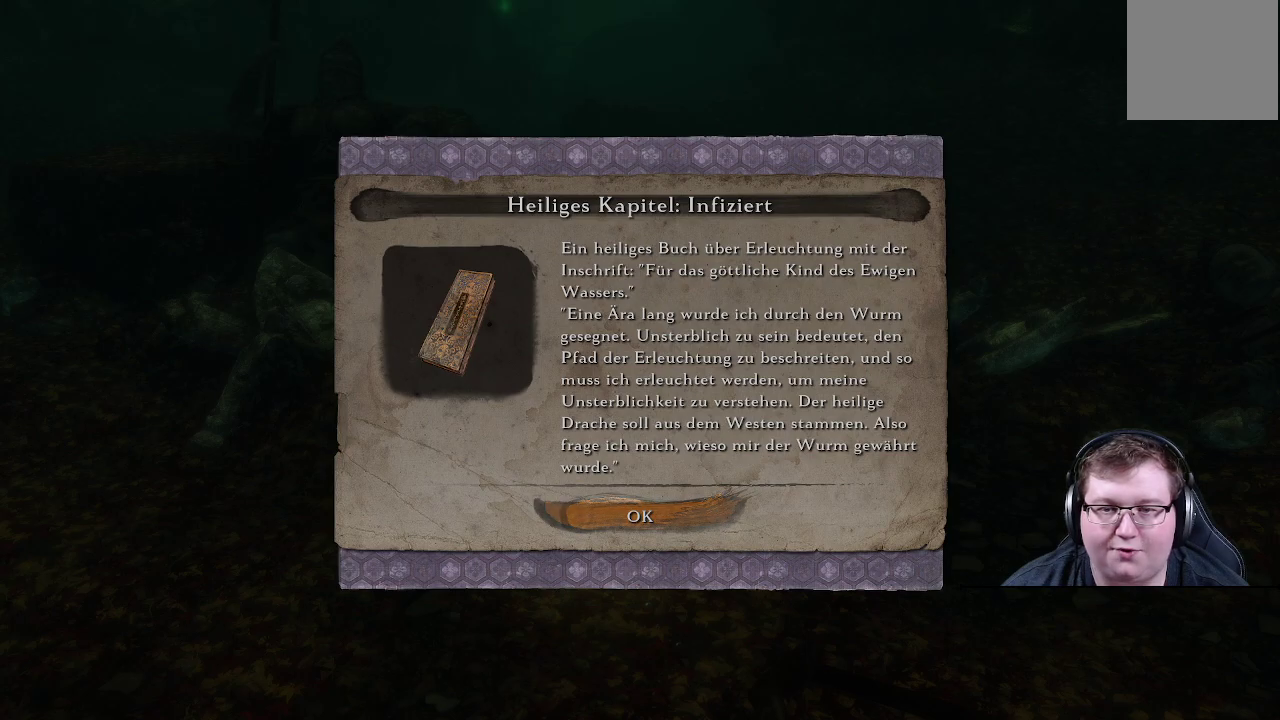
Gameplay with a controller (Xbox layout); each line is a JSON object with the inputs held at the frame after it. "events" lists button and stick changes between this image and that frame as [ms after this image, input, new state], when the widget could be followed in between. Not read: L3 R3.
{"buttons": [], "left_stick": "center", "right_stick": "center", "events": [[183, "A", "down"], [300, "A", "up"]]}
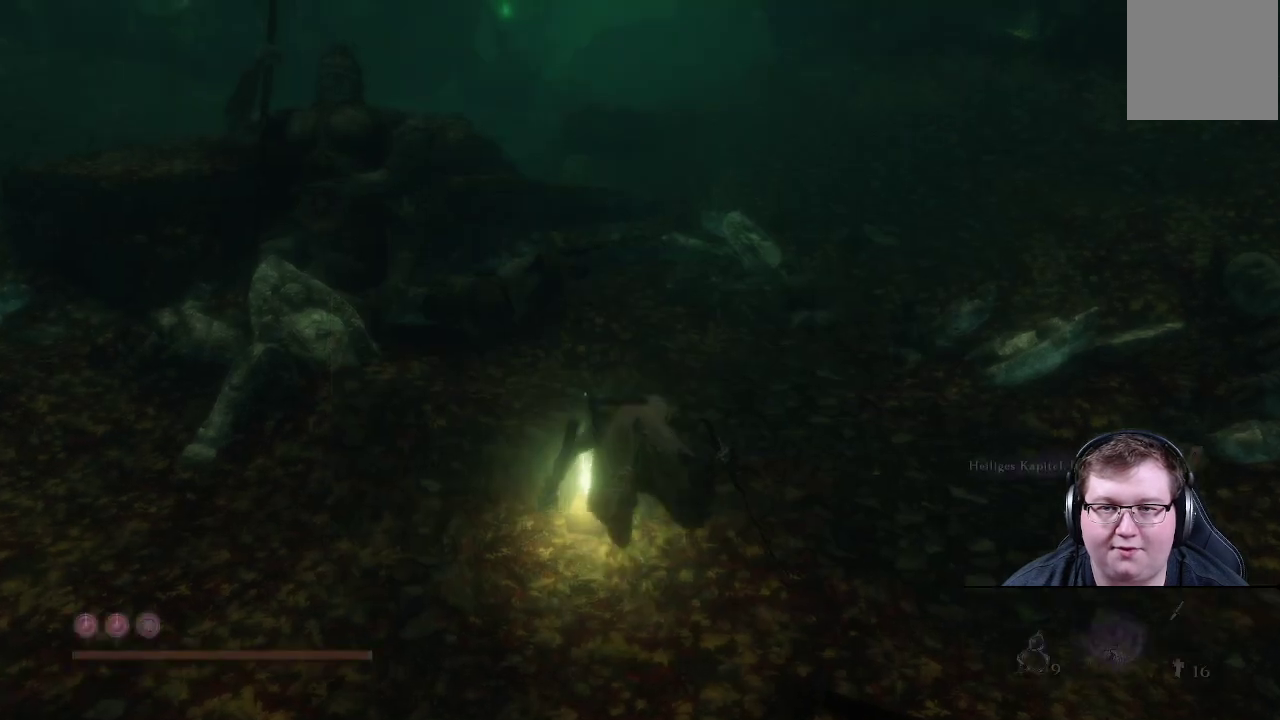
{"buttons": [], "left_stick": "center", "right_stick": "up-left", "events": [[233, "right_stick", "up-left"]]}
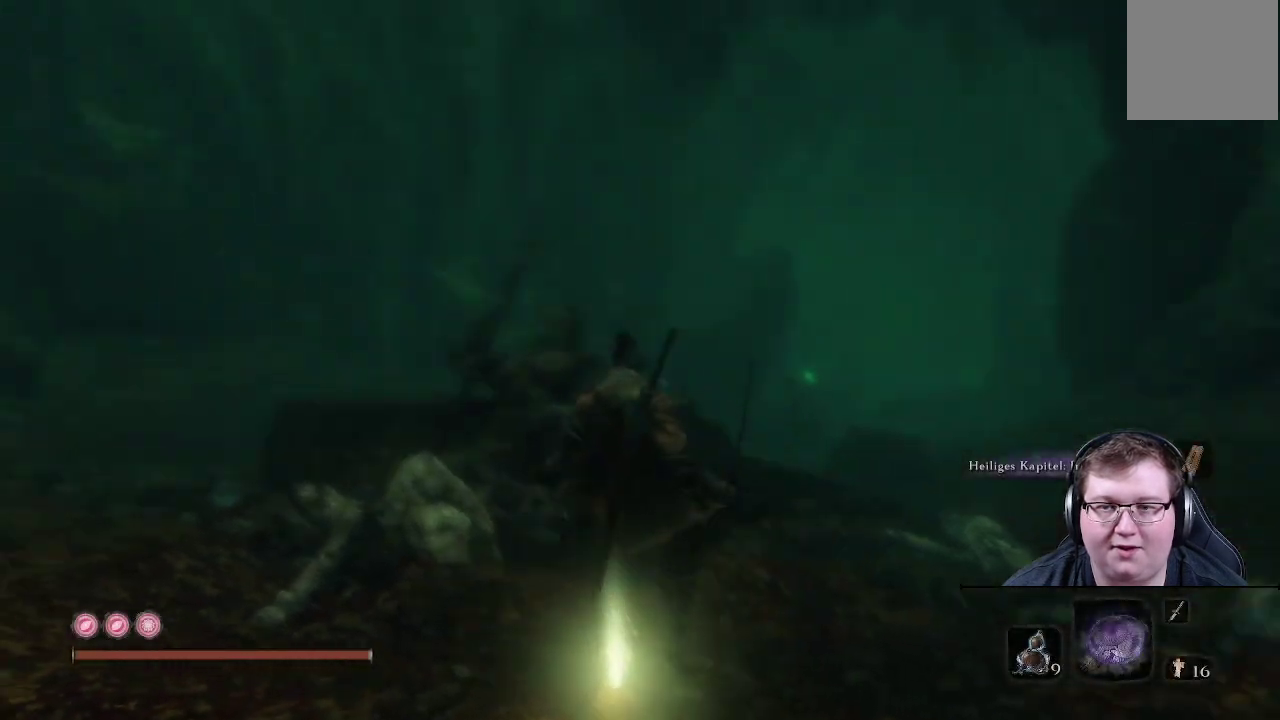
{"buttons": [], "left_stick": "up", "right_stick": "center", "events": [[17, "right_stick", "left"], [200, "left_stick", "up"], [367, "right_stick", "center"]]}
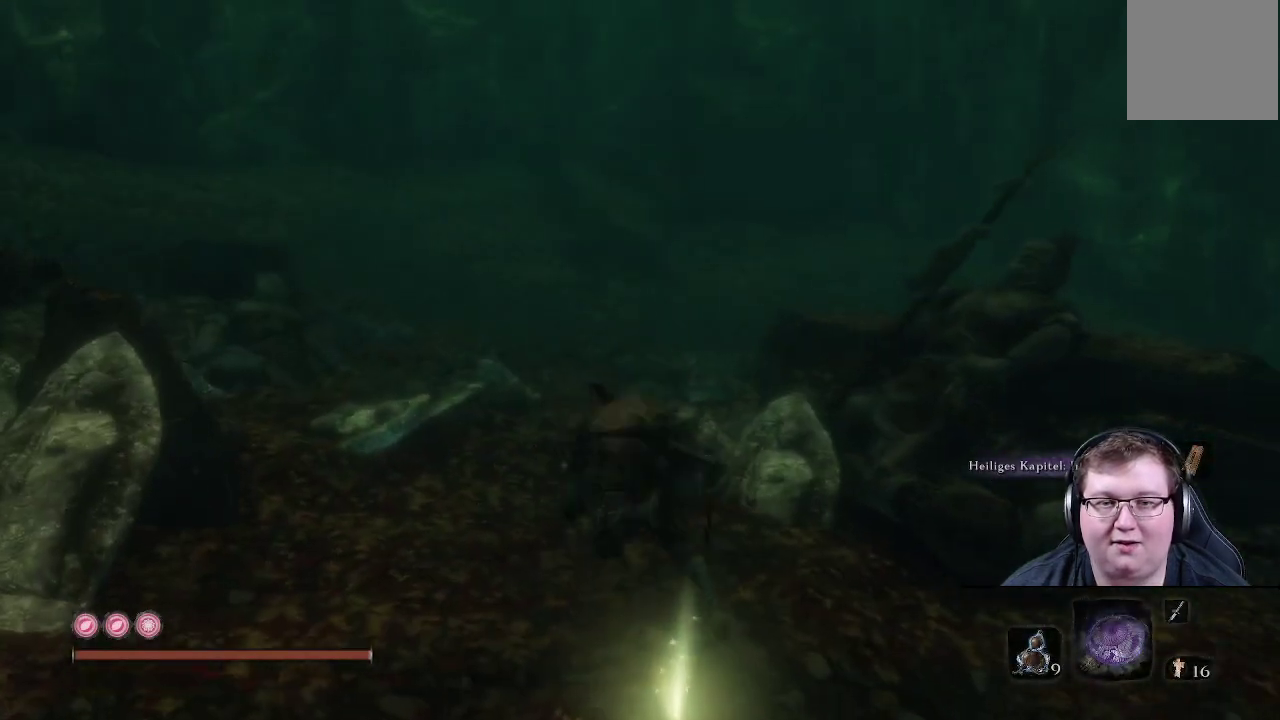
{"buttons": [], "left_stick": "up", "right_stick": "center", "events": []}
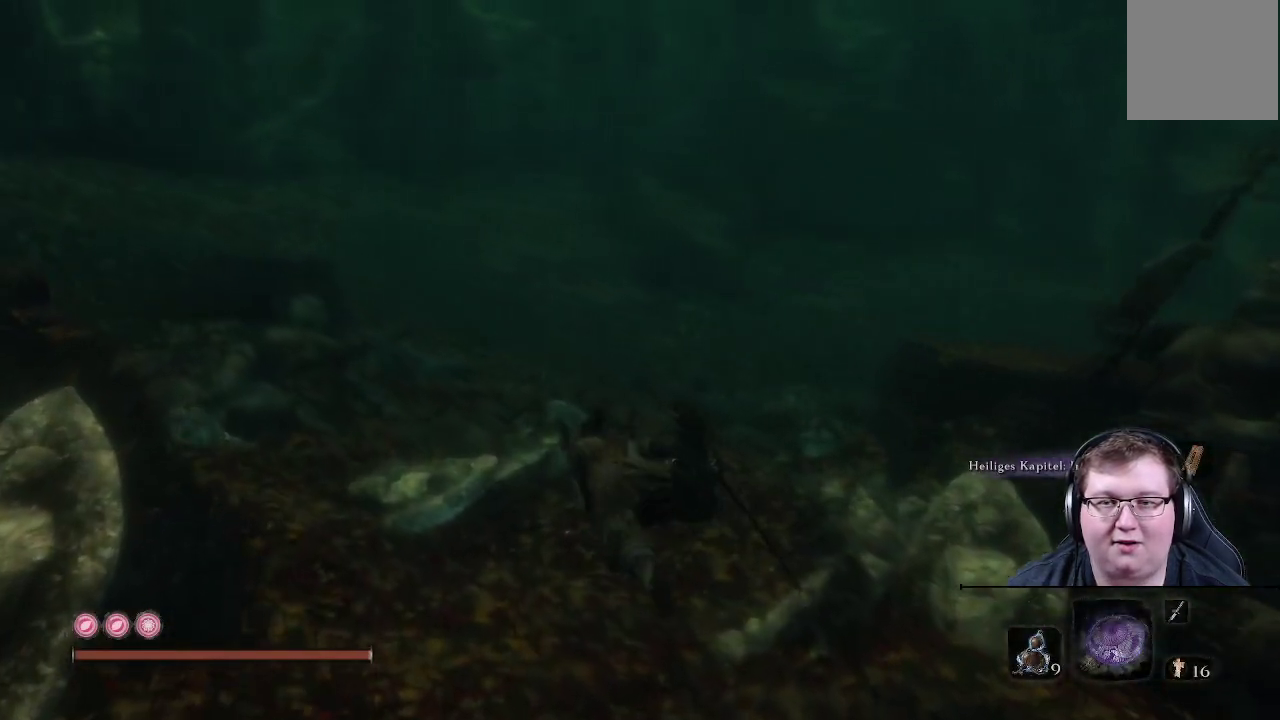
{"buttons": [], "left_stick": "up", "right_stick": "center", "events": [[17, "right_stick", "up"], [383, "right_stick", "center"]]}
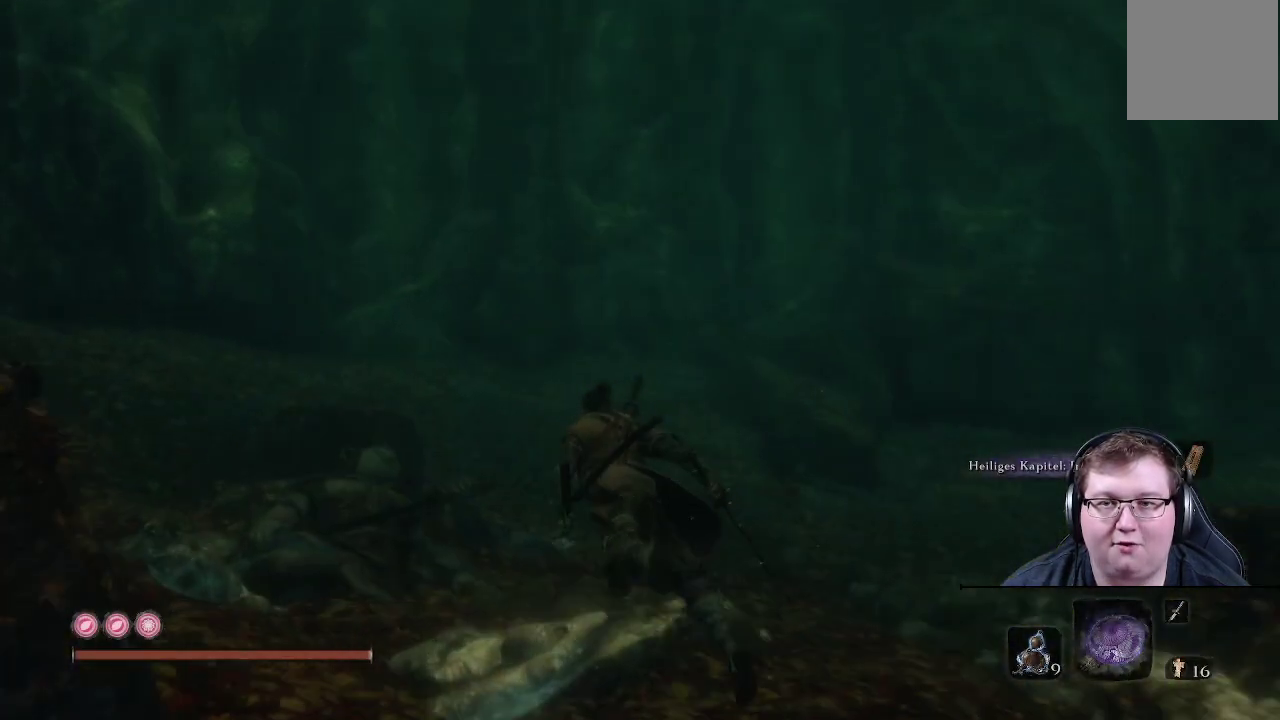
{"buttons": [], "left_stick": "up-right", "right_stick": "left", "events": [[83, "right_stick", "left"], [367, "left_stick", "up-right"]]}
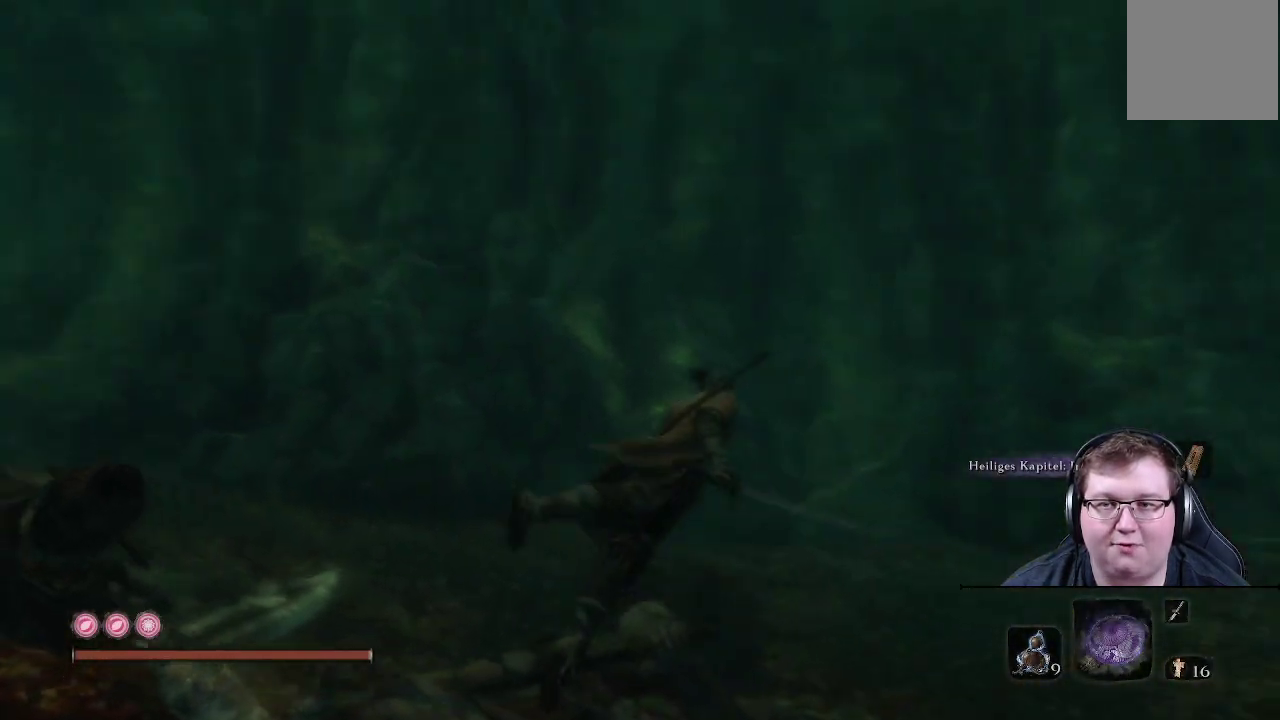
{"buttons": [], "left_stick": "right", "right_stick": "left", "events": [[50, "left_stick", "right"], [183, "left_stick", "down-right"], [467, "left_stick", "right"]]}
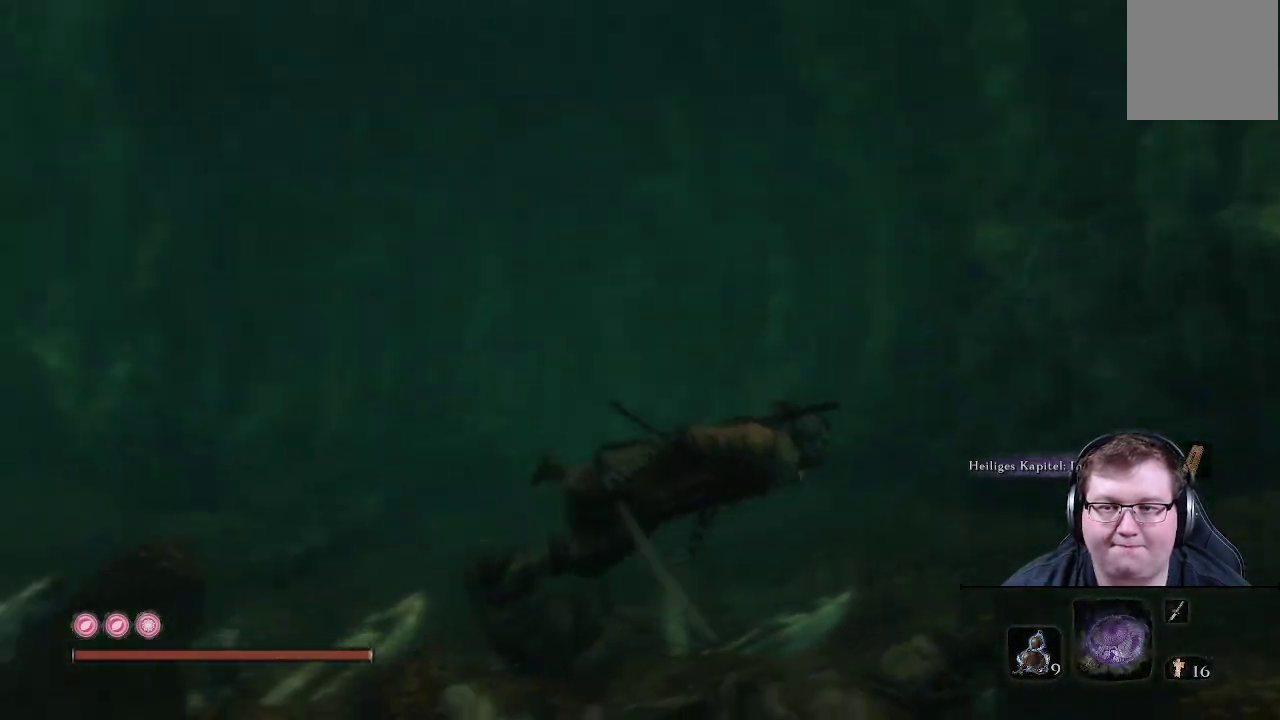
{"buttons": [], "left_stick": "up-left", "right_stick": "left", "events": [[117, "left_stick", "up-right"], [283, "left_stick", "up-left"]]}
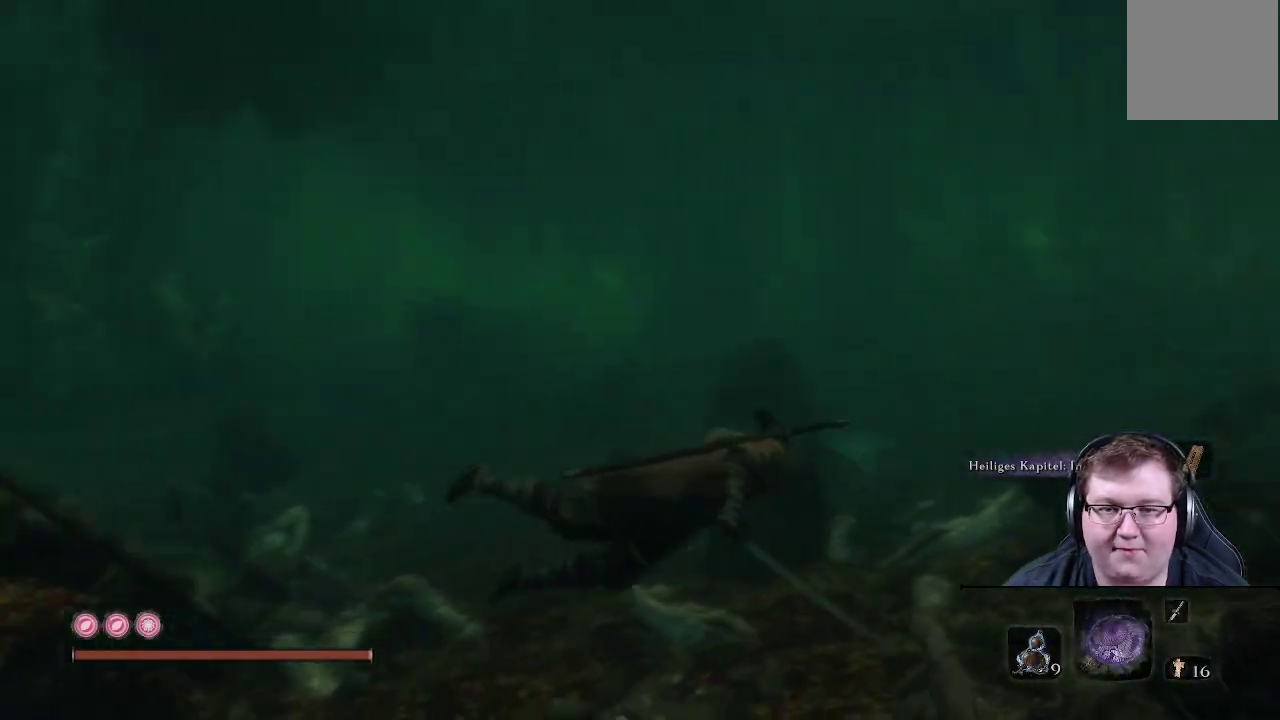
{"buttons": [], "left_stick": "up-left", "right_stick": "center", "events": [[33, "left_stick", "up-right"], [83, "right_stick", "center"], [183, "right_stick", "right"], [467, "right_stick", "center"], [500, "left_stick", "up-left"]]}
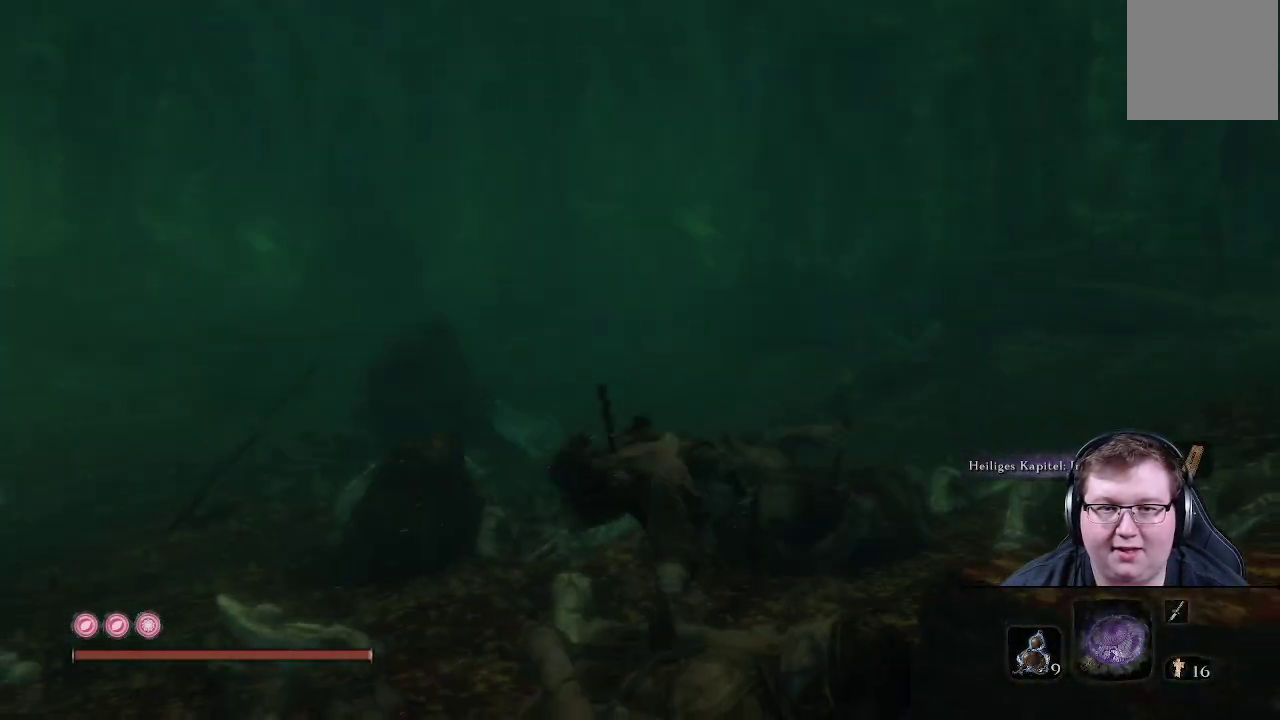
{"buttons": [], "left_stick": "up-left", "right_stick": "left", "events": [[133, "right_stick", "left"]]}
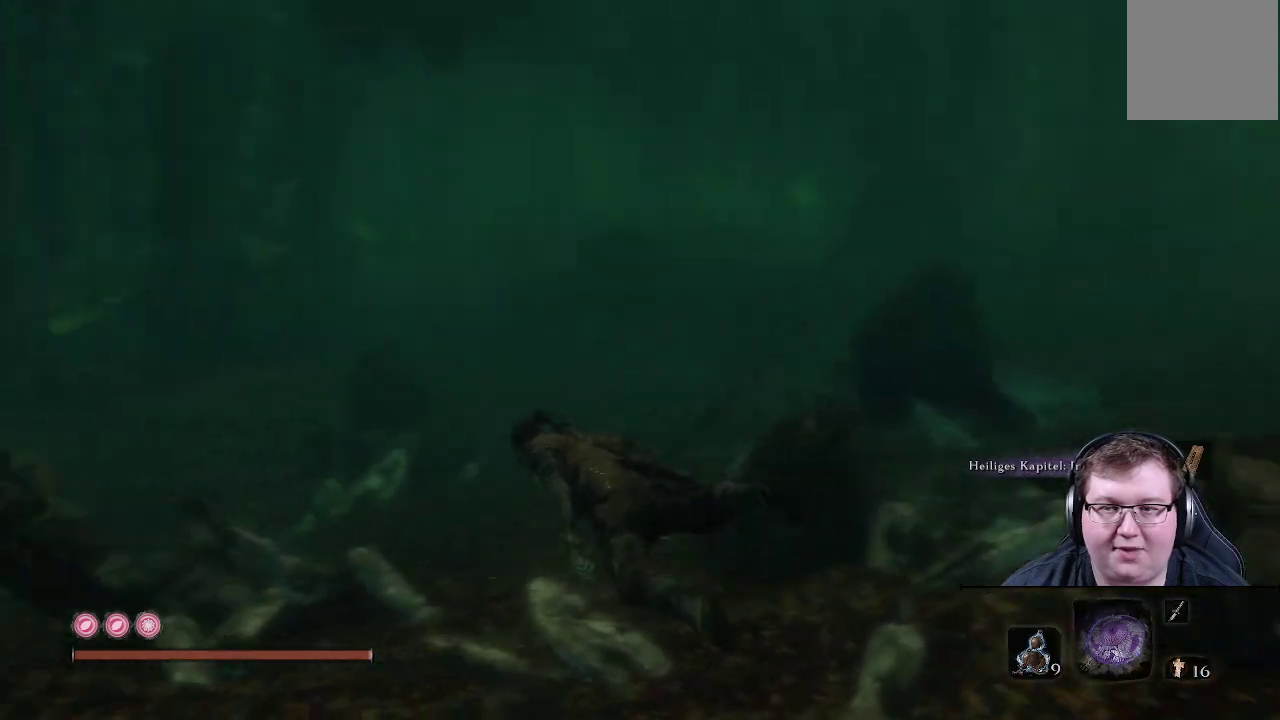
{"buttons": [], "left_stick": "up-left", "right_stick": "left", "events": []}
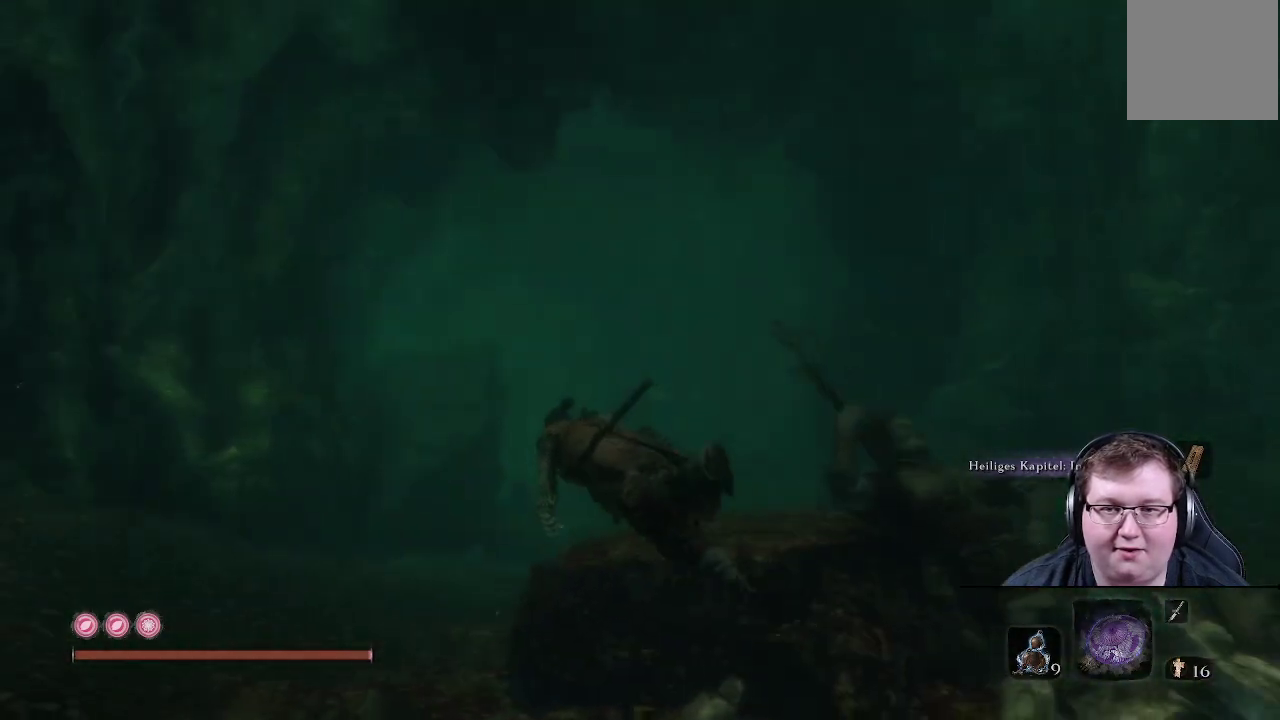
{"buttons": [], "left_stick": "up", "right_stick": "up-left", "events": [[17, "right_stick", "center"], [383, "right_stick", "left"], [433, "right_stick", "up-left"], [483, "left_stick", "up"]]}
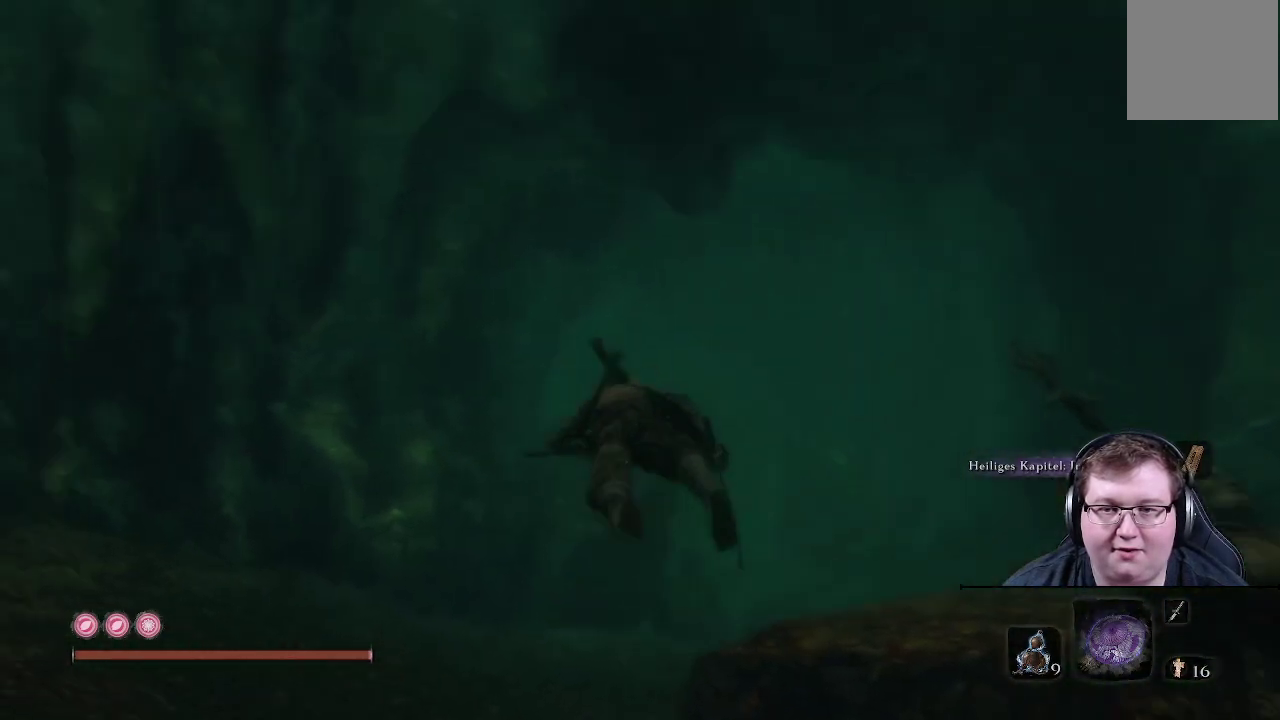
{"buttons": [], "left_stick": "up", "right_stick": "left", "events": [[183, "right_stick", "up"], [317, "right_stick", "up-left"], [467, "right_stick", "left"]]}
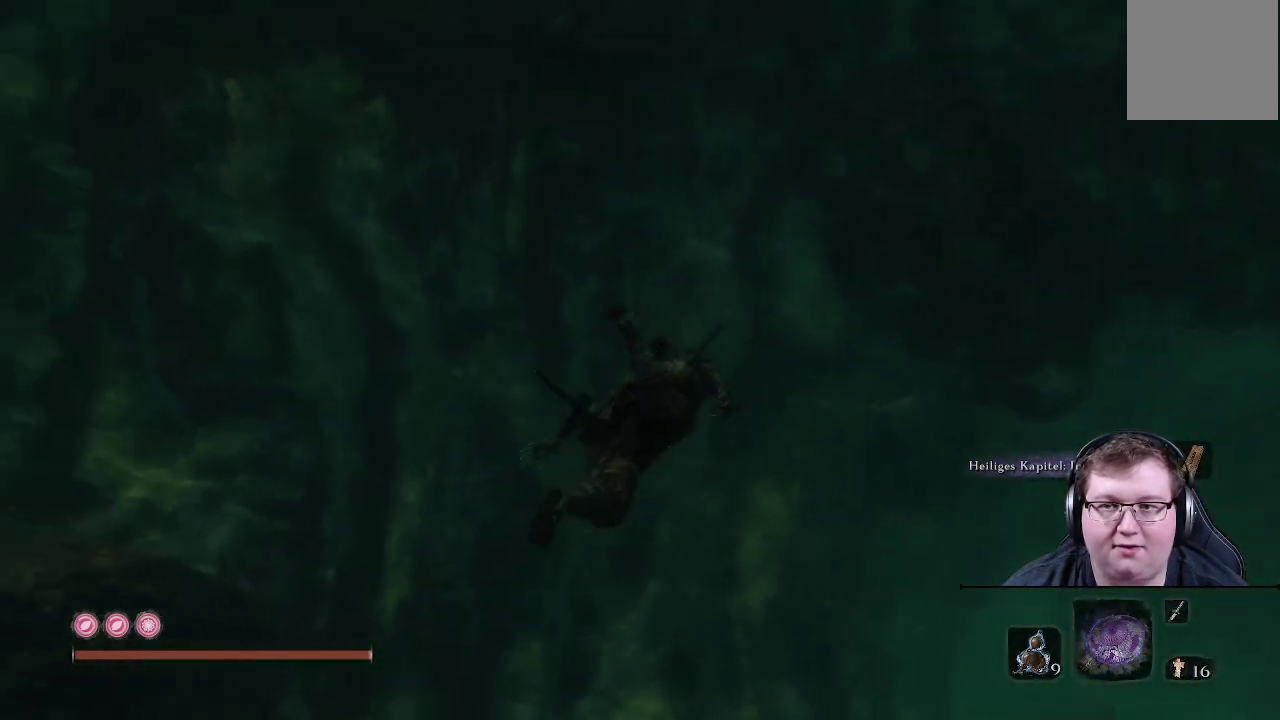
{"buttons": [], "left_stick": "up-right", "right_stick": "left", "events": [[67, "left_stick", "up-right"]]}
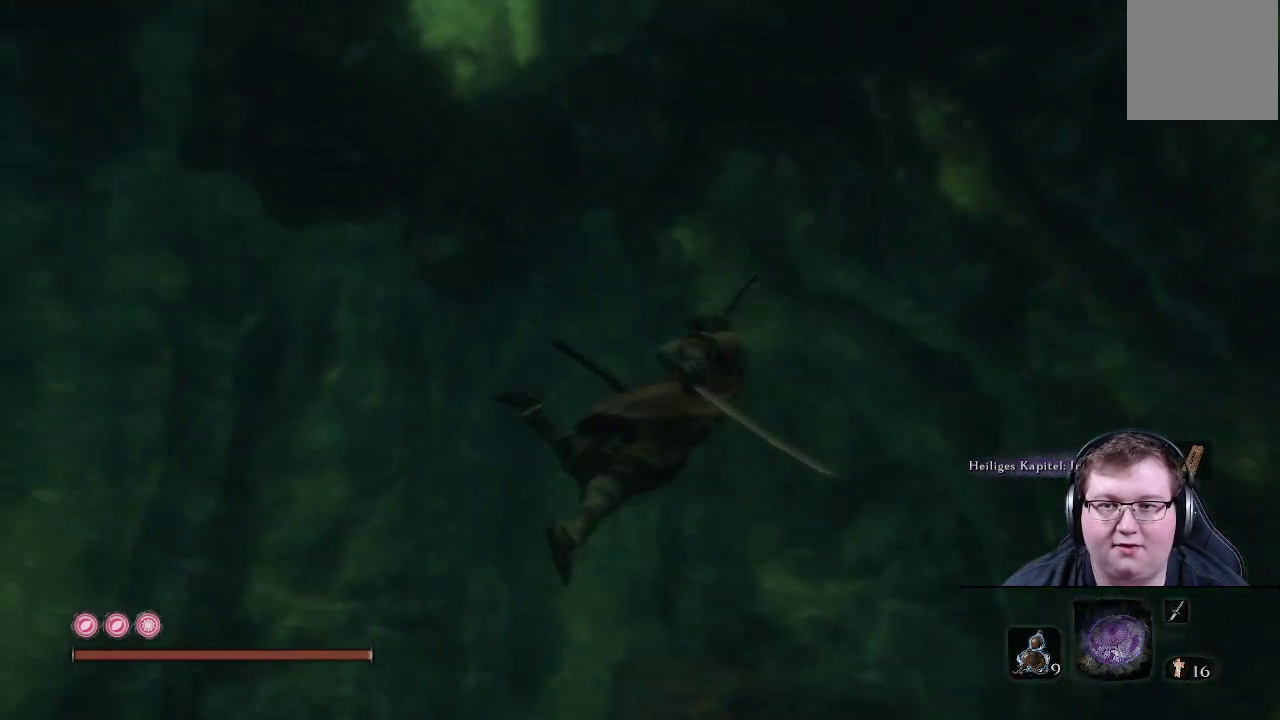
{"buttons": [], "left_stick": "up-right", "right_stick": "down", "events": [[150, "right_stick", "down-left"], [317, "right_stick", "down"]]}
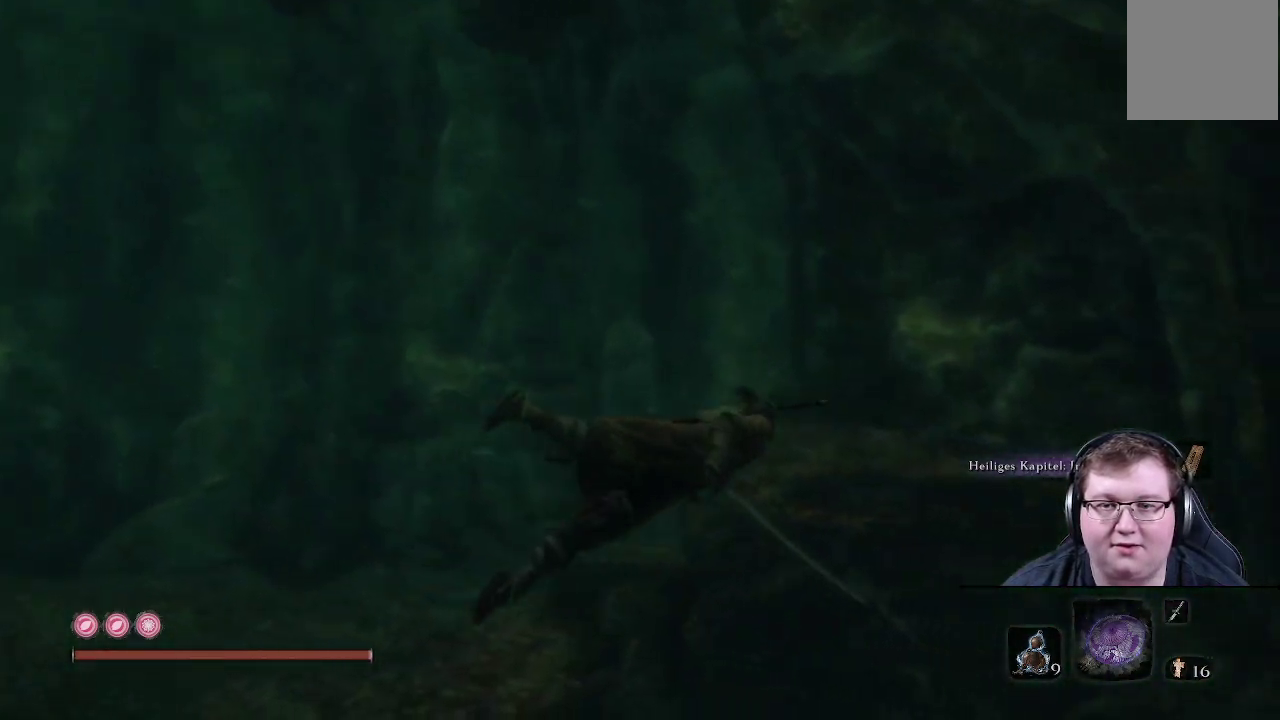
{"buttons": [], "left_stick": "up-right", "right_stick": "down-right", "events": [[217, "right_stick", "down-right"]]}
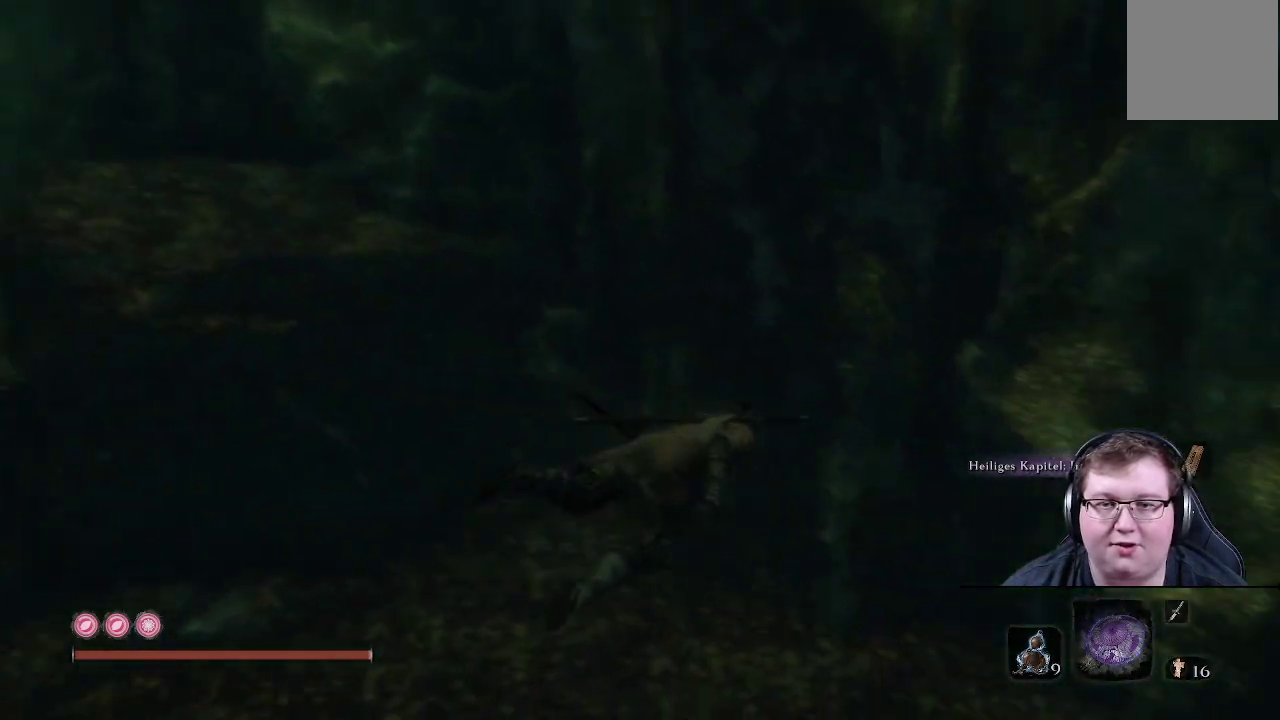
{"buttons": [], "left_stick": "up-right", "right_stick": "right", "events": [[83, "right_stick", "right"]]}
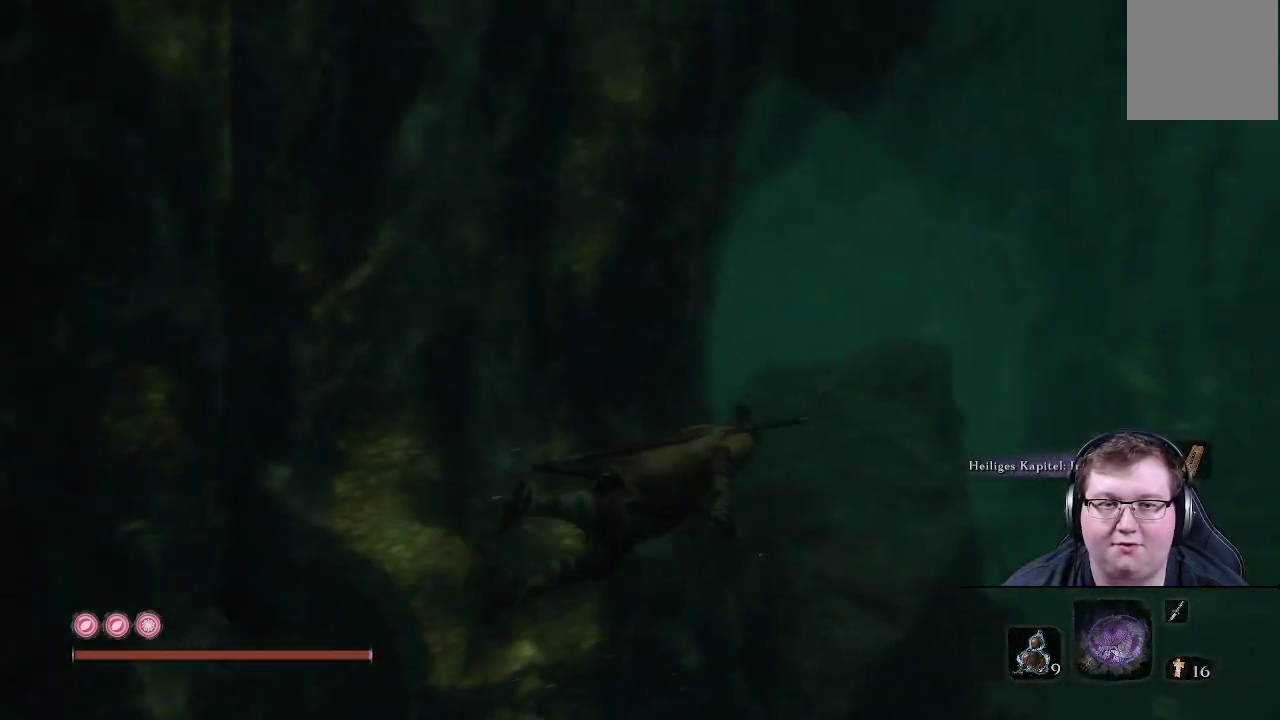
{"buttons": [], "left_stick": "up-right", "right_stick": "right", "events": [[67, "right_stick", "center"], [433, "right_stick", "right"]]}
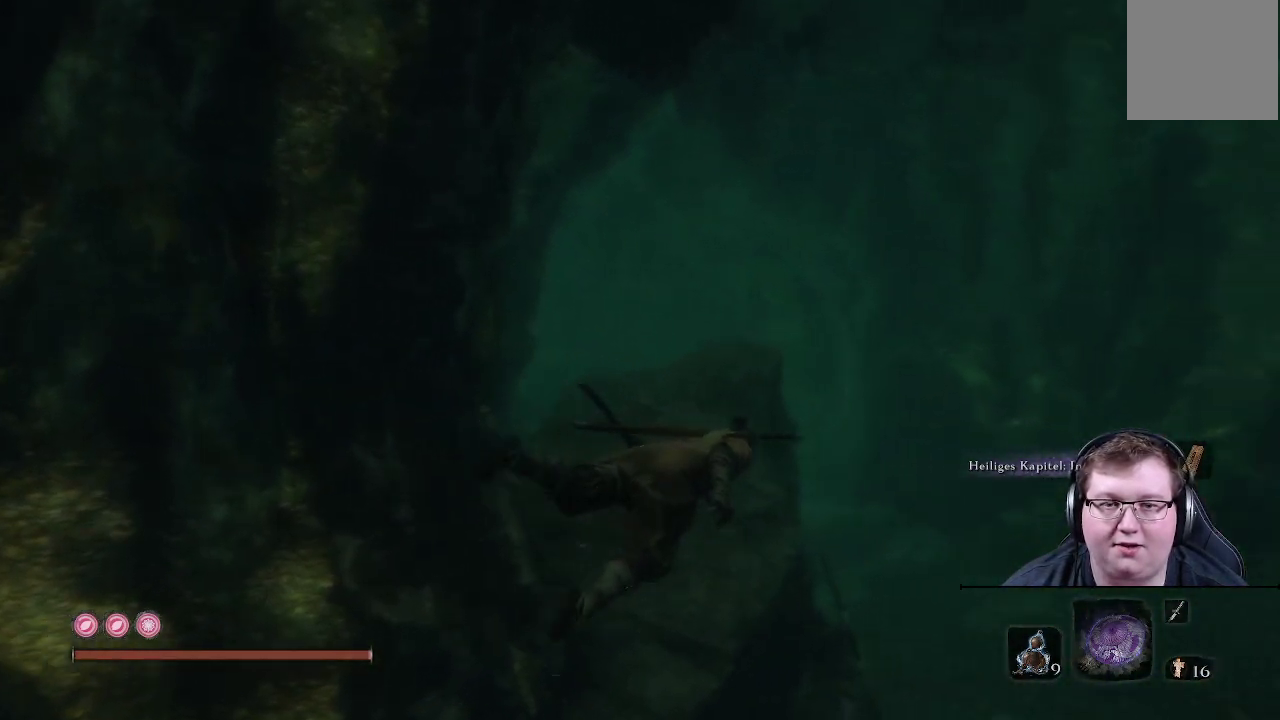
{"buttons": [], "left_stick": "up-right", "right_stick": "center", "events": [[17, "right_stick", "down-right"], [233, "right_stick", "center"]]}
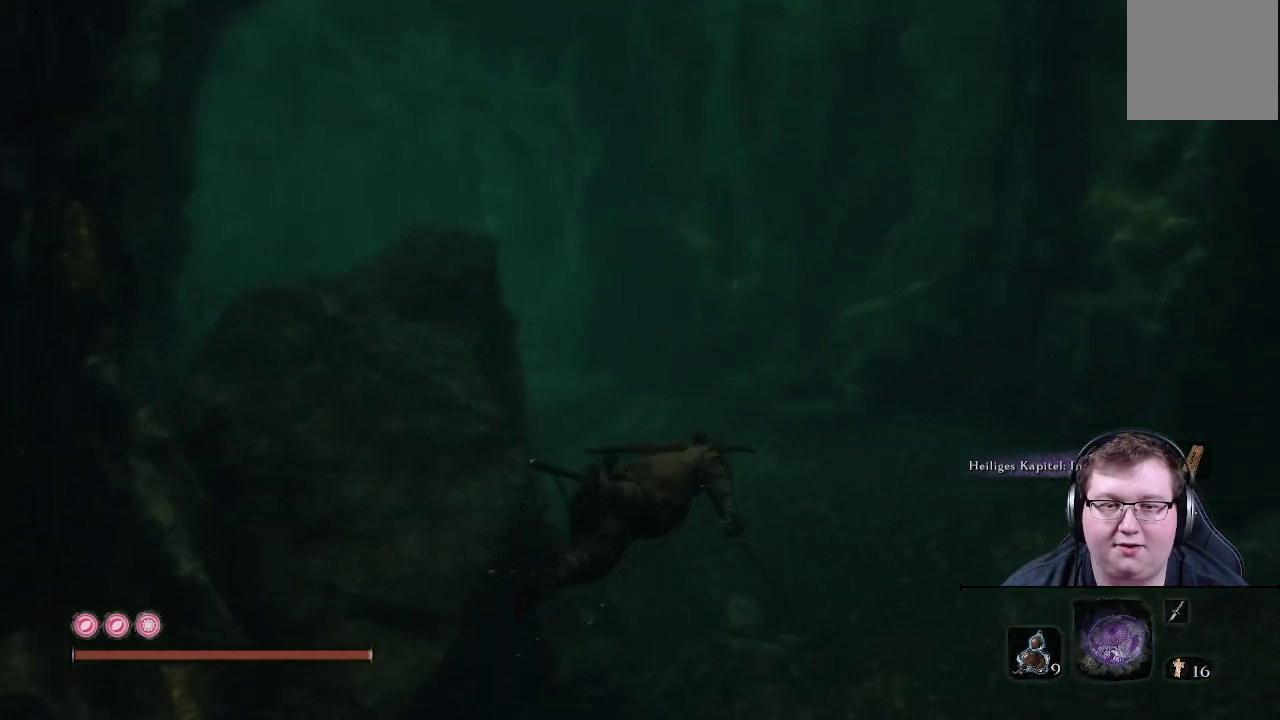
{"buttons": [], "left_stick": "up-right", "right_stick": "down-left", "events": [[317, "right_stick", "down-left"]]}
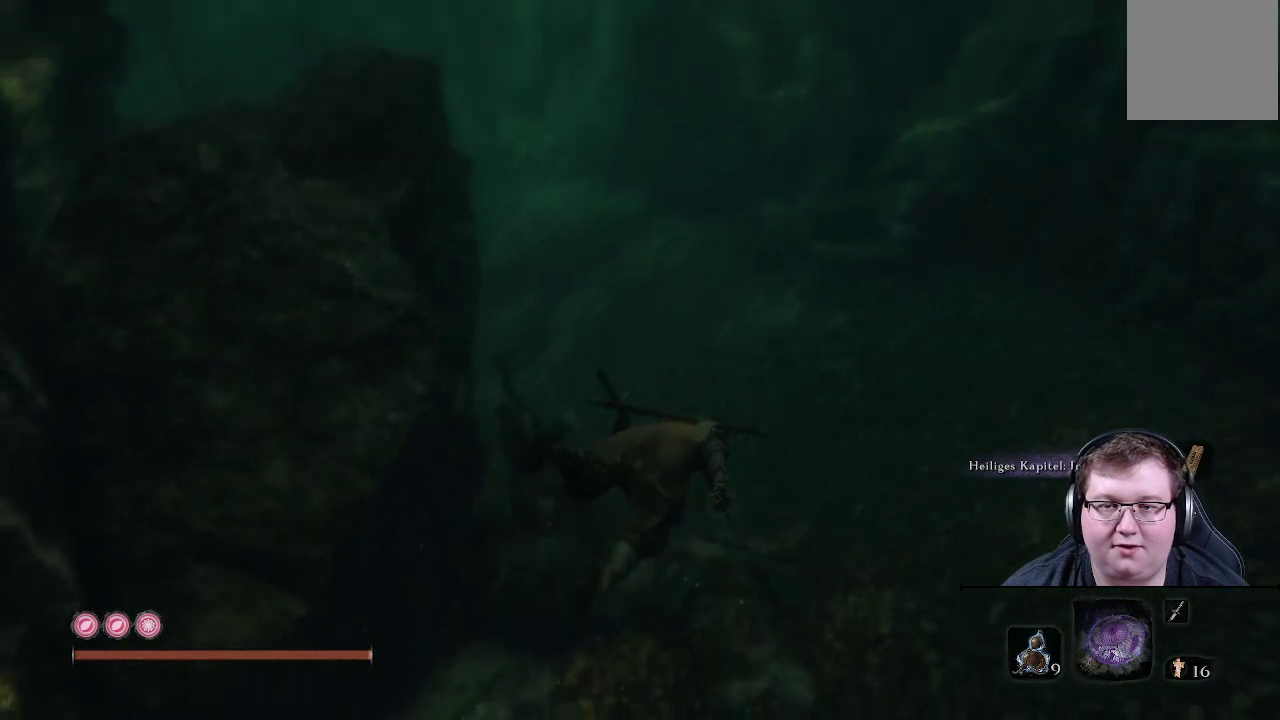
{"buttons": [], "left_stick": "up-right", "right_stick": "center", "events": [[133, "right_stick", "left"], [233, "right_stick", "center"]]}
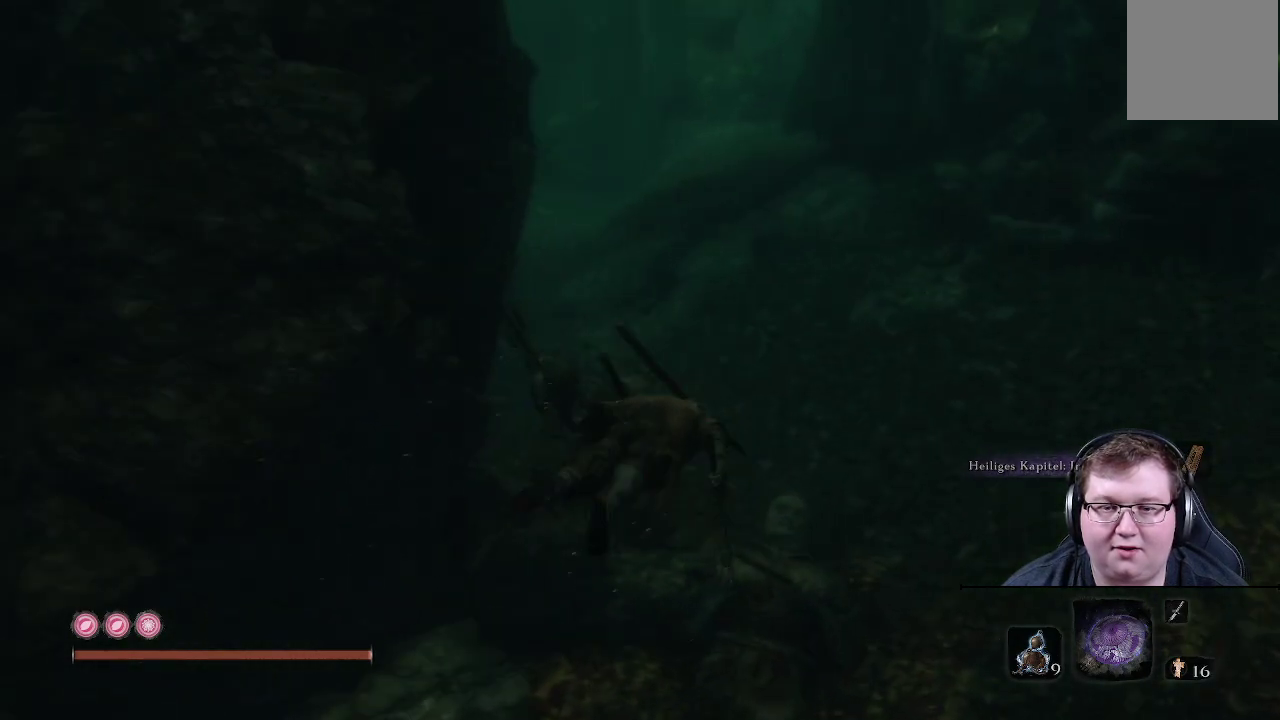
{"buttons": [], "left_stick": "up-right", "right_stick": "left", "events": [[367, "right_stick", "left"]]}
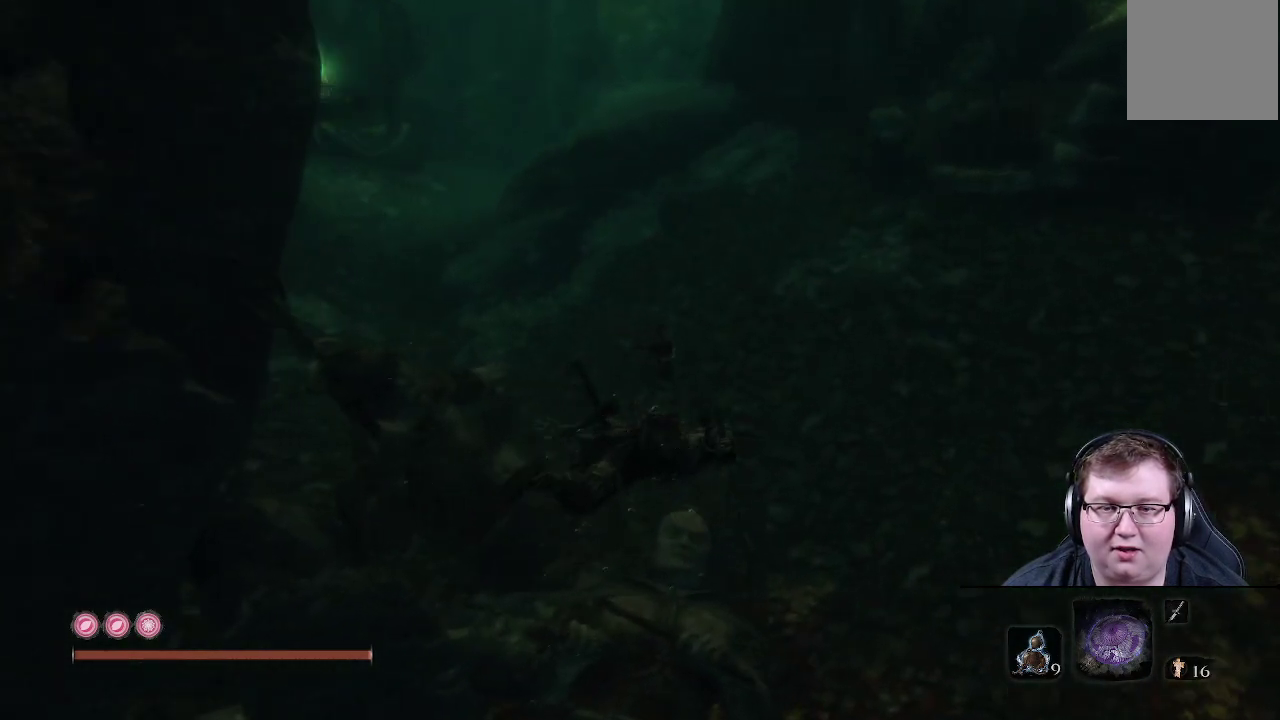
{"buttons": [], "left_stick": "up-right", "right_stick": "left", "events": []}
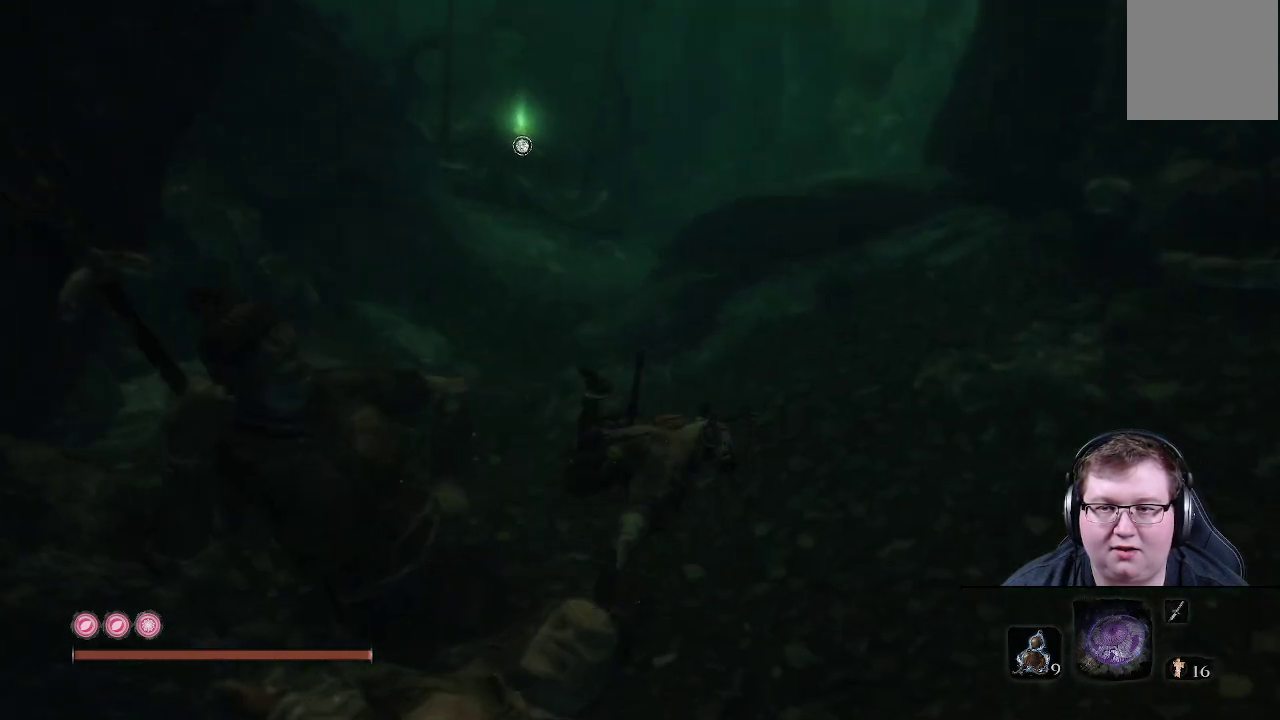
{"buttons": [], "left_stick": "up", "right_stick": "up-left", "events": [[67, "right_stick", "up-left"], [383, "left_stick", "up"]]}
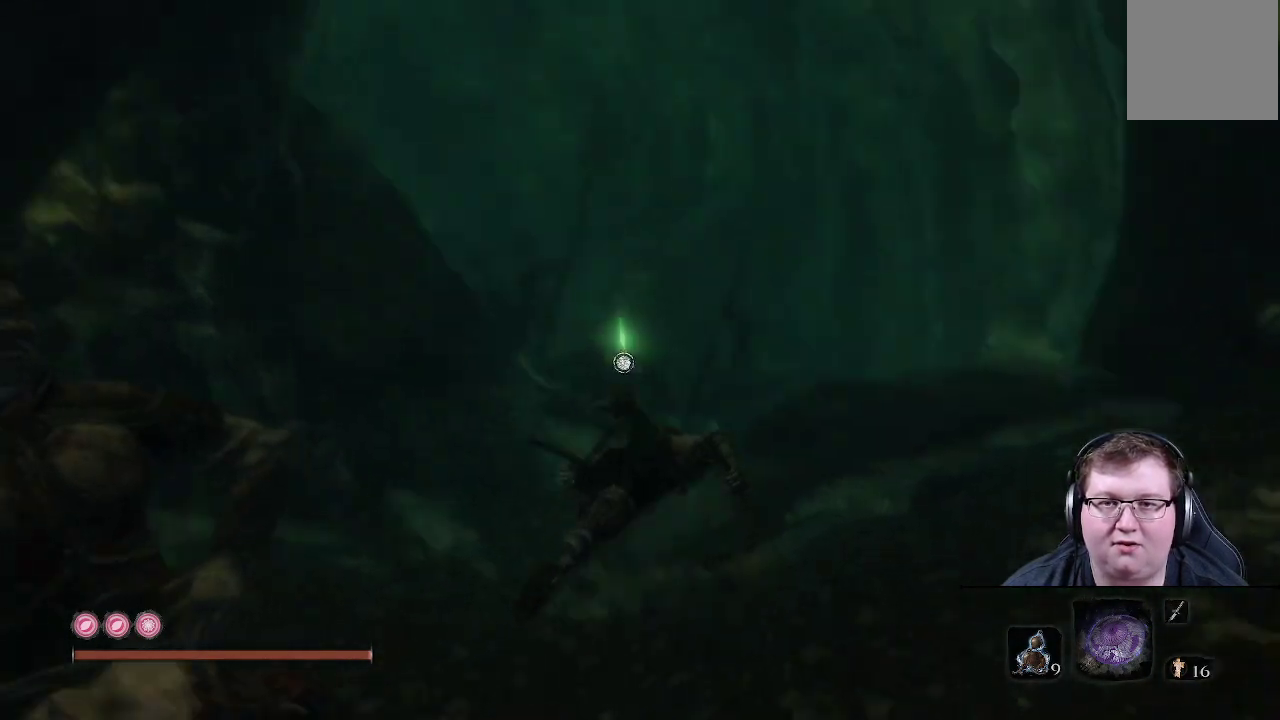
{"buttons": [], "left_stick": "center", "right_stick": "left", "events": [[183, "right_stick", "center"], [417, "left_stick", "center"], [417, "right_stick", "left"]]}
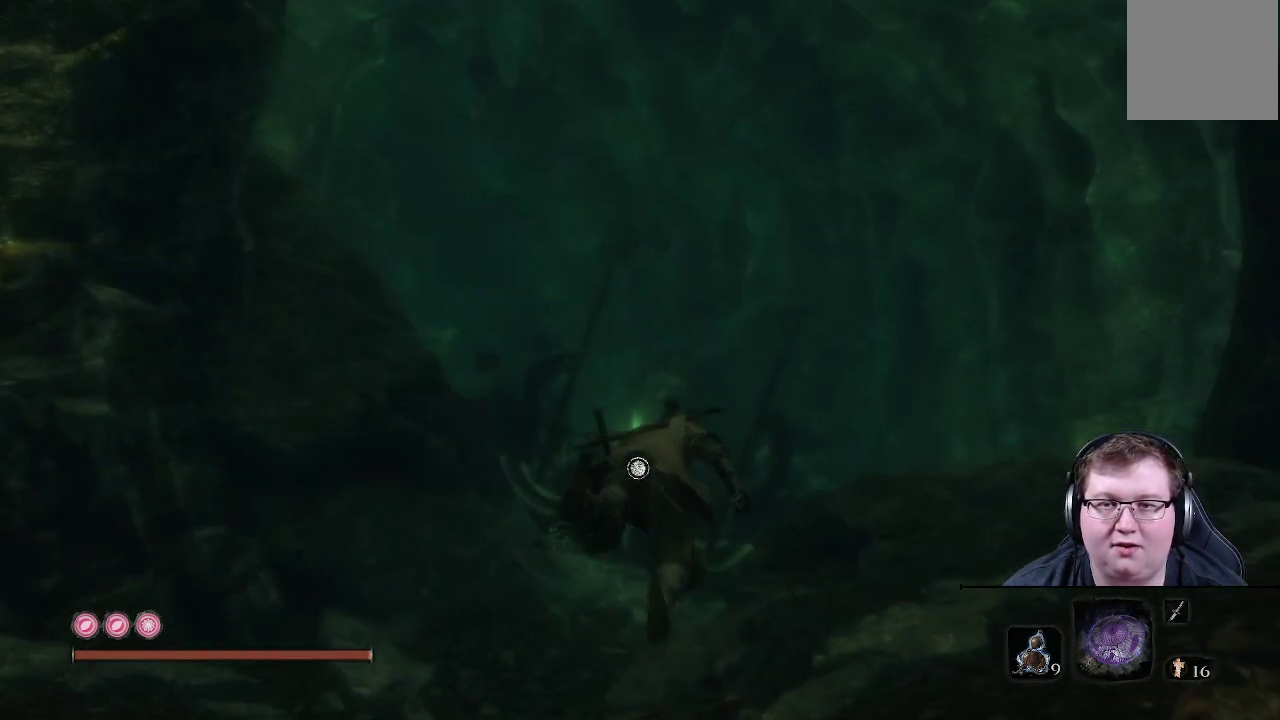
{"buttons": [], "left_stick": "center", "right_stick": "center", "events": [[283, "right_stick", "center"]]}
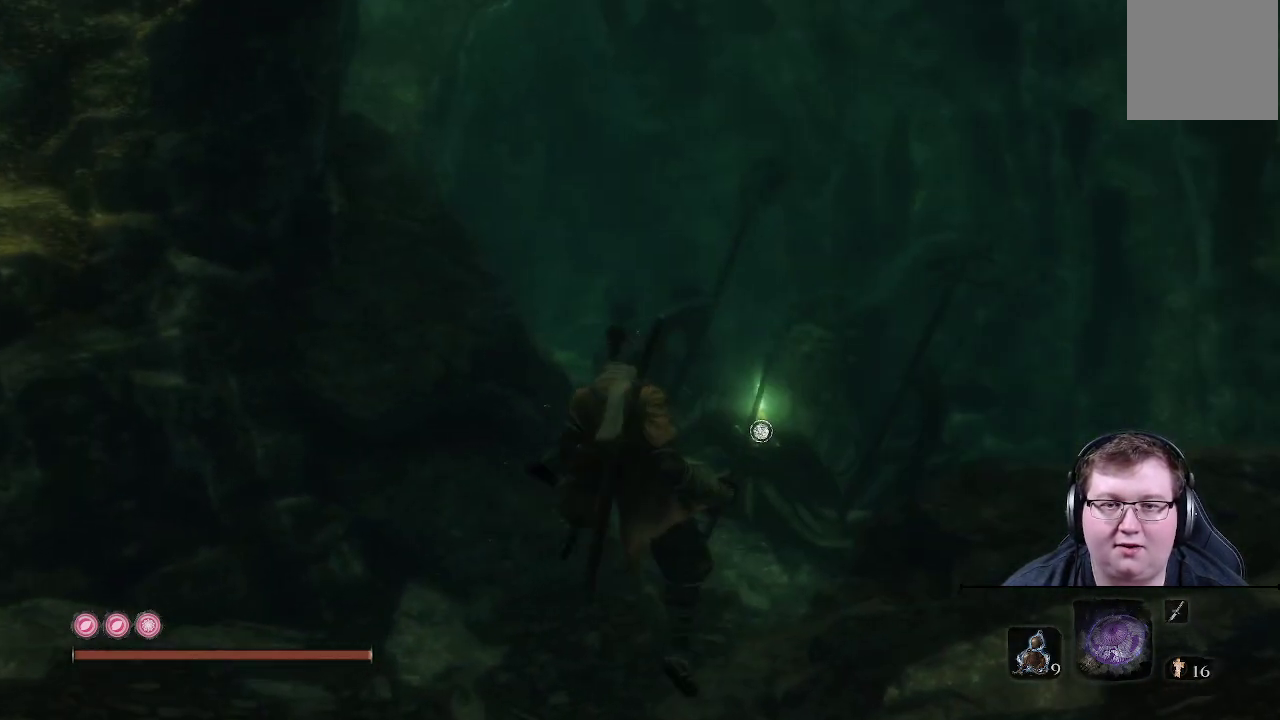
{"buttons": [], "left_stick": "center", "right_stick": "left", "events": [[350, "right_stick", "left"]]}
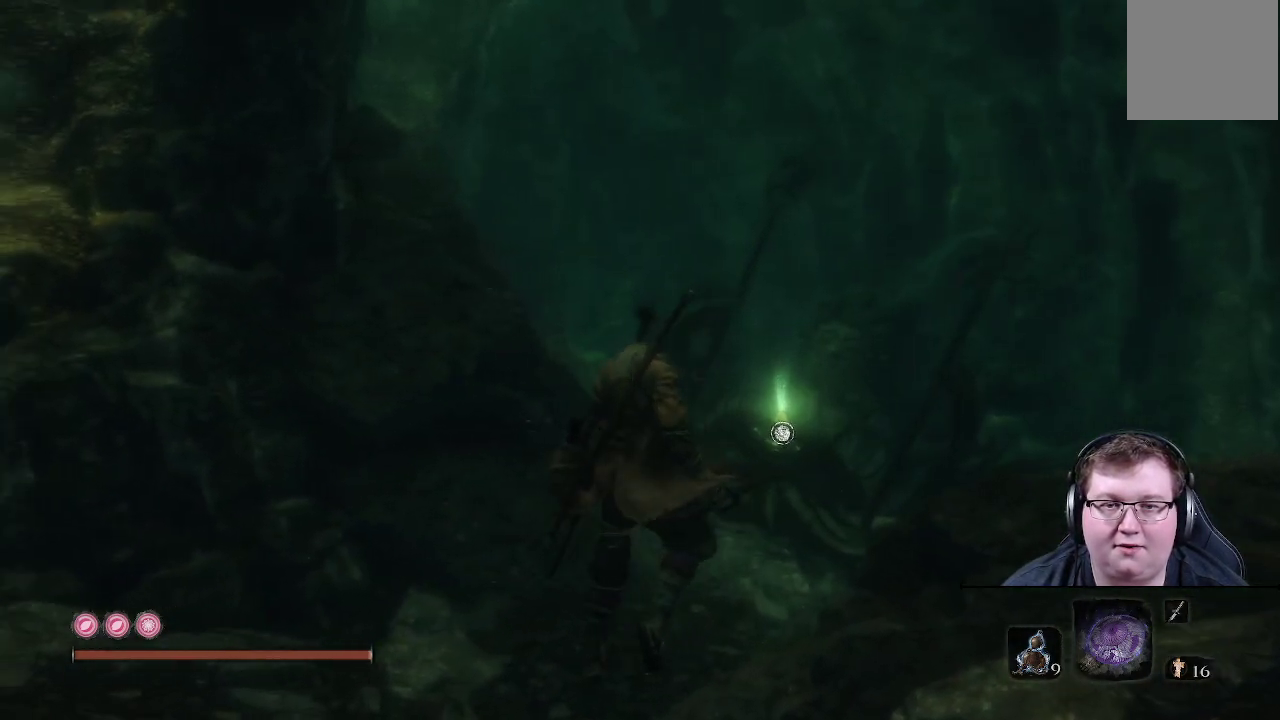
{"buttons": [], "left_stick": "center", "right_stick": "left", "events": []}
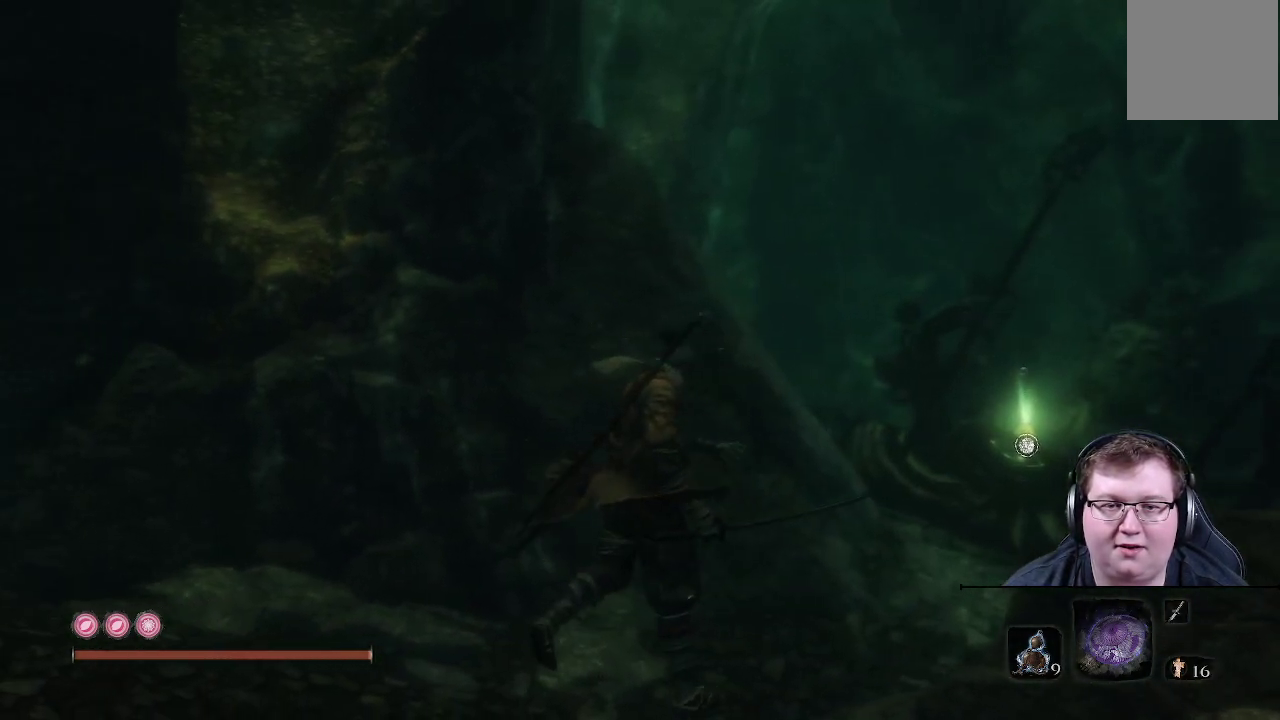
{"buttons": [], "left_stick": "up-right", "right_stick": "up-right", "events": [[333, "right_stick", "up"], [367, "left_stick", "up-right"], [383, "right_stick", "up-right"]]}